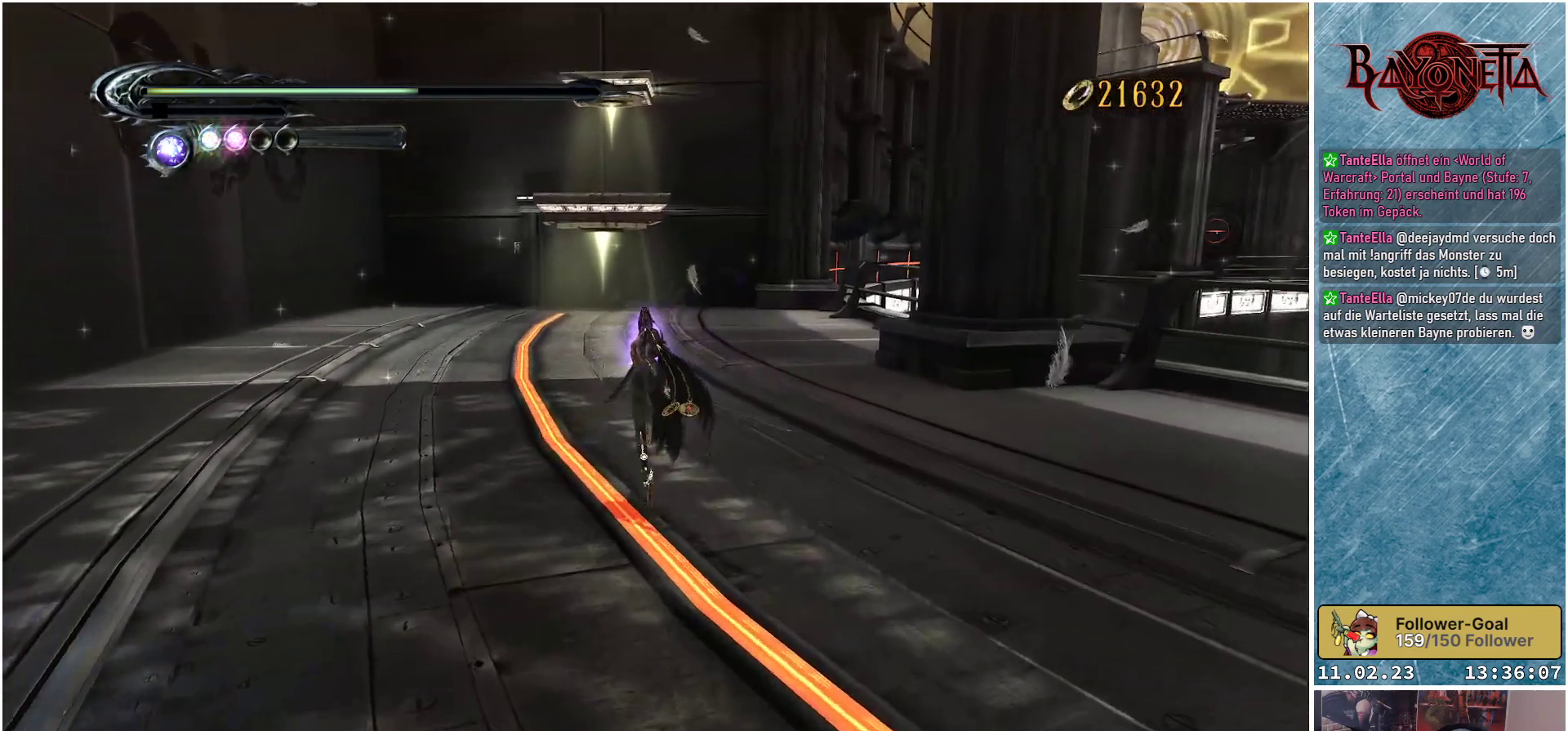
Gameplay with a controller (Xbox layout); each line is a JSON object with the inputs held at the frame after it. "events" lists button and stick changes between this image and that frame as [ms after this image, input, new state], when the widget could be followed in between.
{"buttons": [], "left_stick": "up-left", "right_stick": "right", "events": [[83, "right_stick", "right"], [167, "left_stick", "up-left"]]}
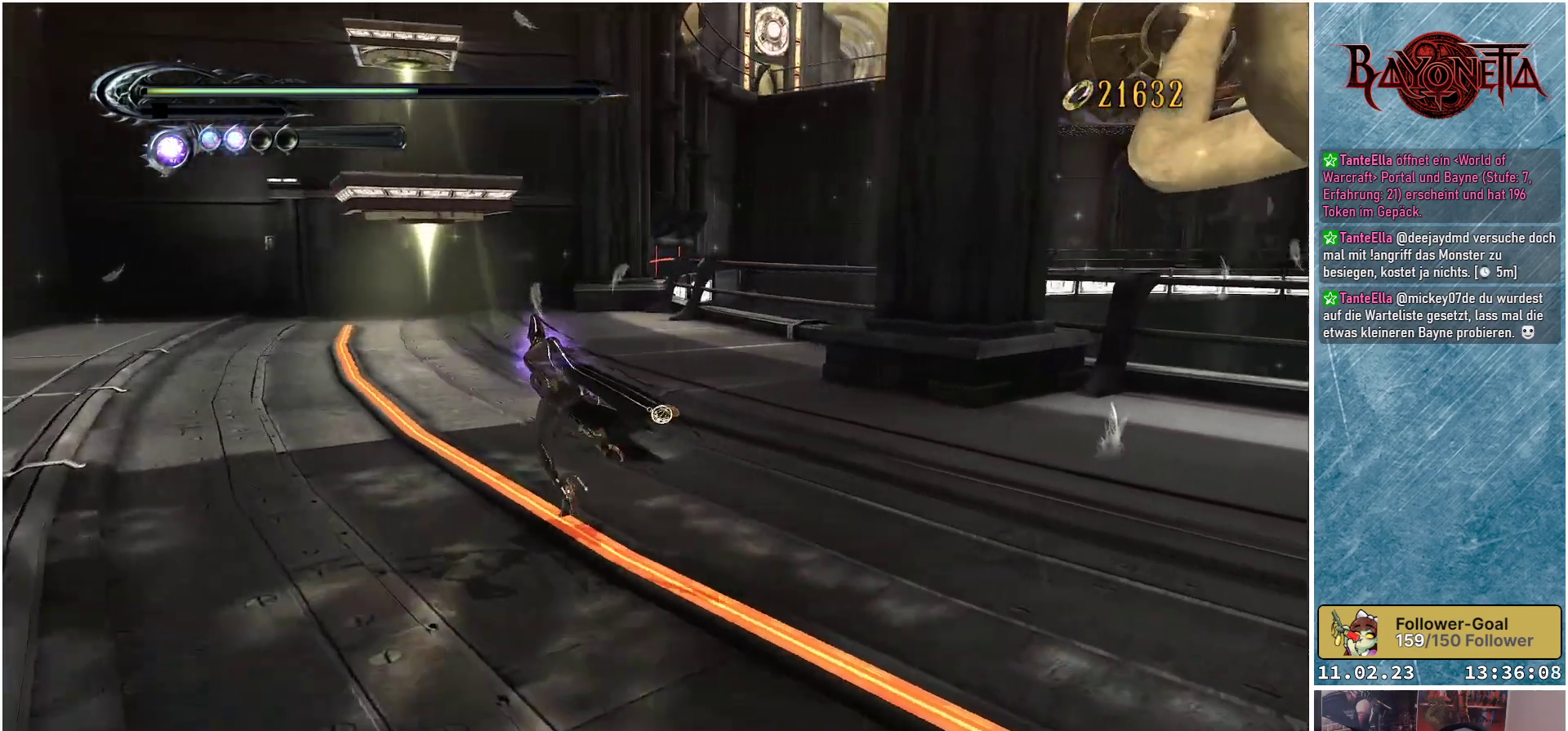
{"buttons": [], "left_stick": "up", "right_stick": "center", "events": [[83, "right_stick", "center"], [283, "left_stick", "up"]]}
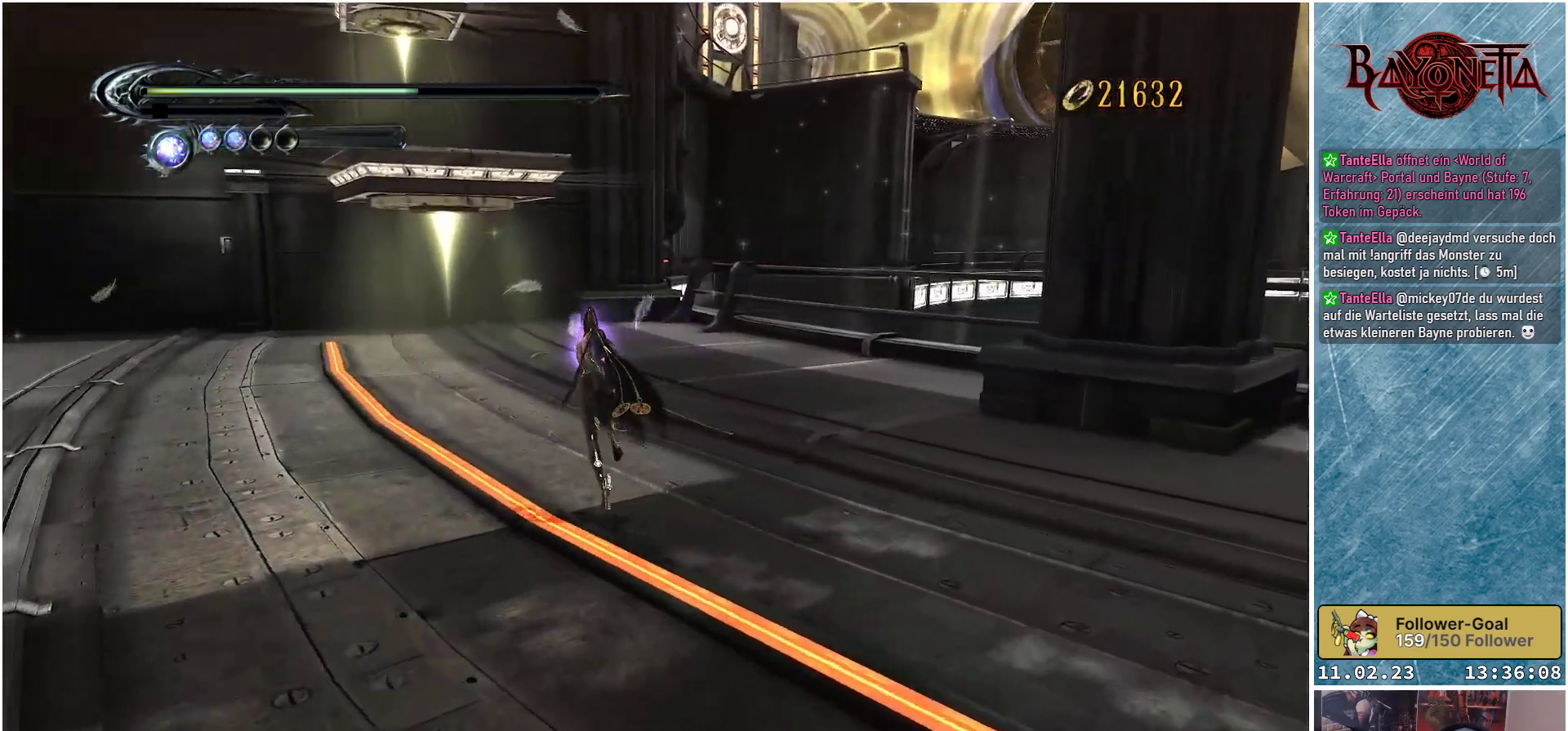
{"buttons": [], "left_stick": "up", "right_stick": "center", "events": [[217, "A", "down"], [484, "A", "up"]]}
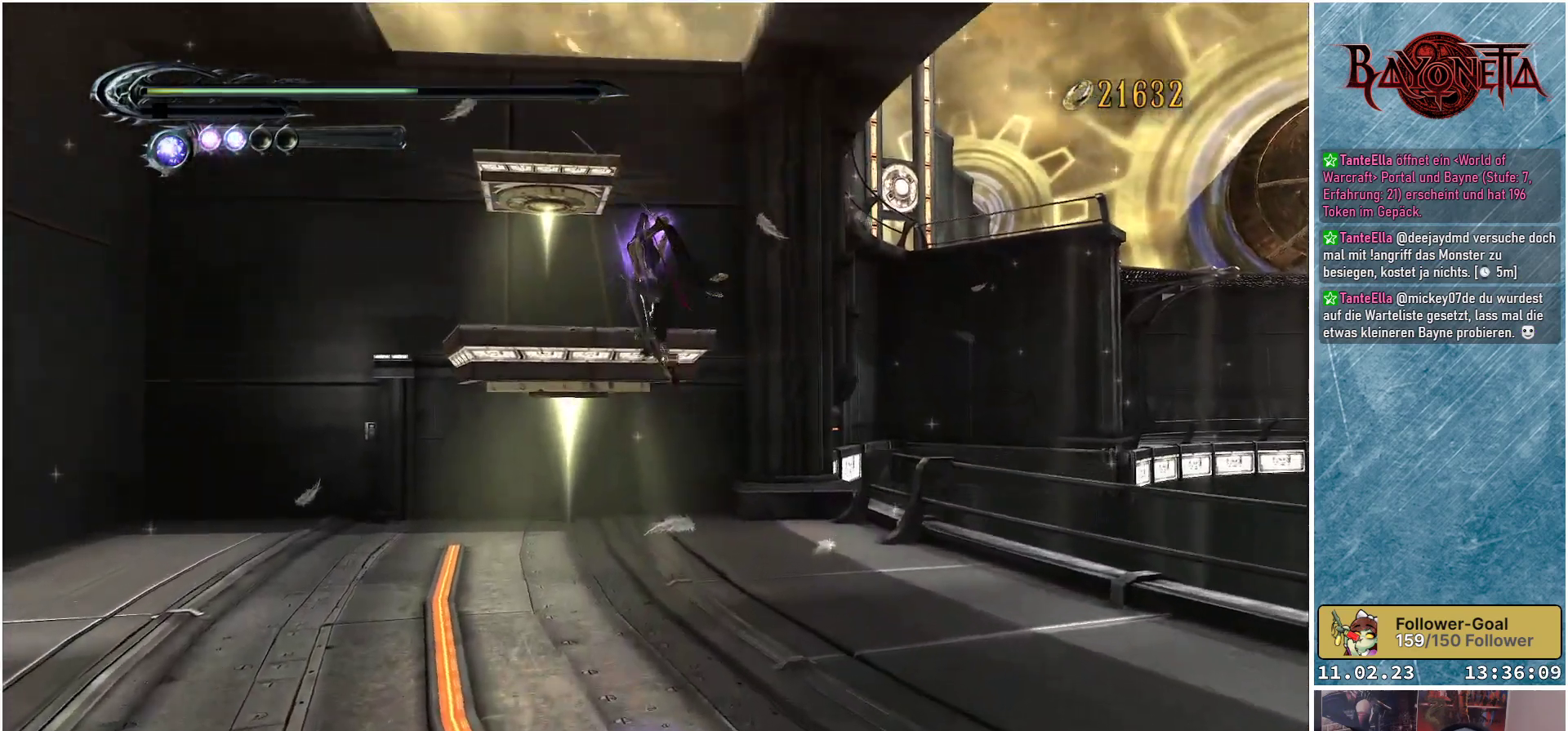
{"buttons": [], "left_stick": "up", "right_stick": "center", "events": [[183, "A", "down"], [433, "A", "up"]]}
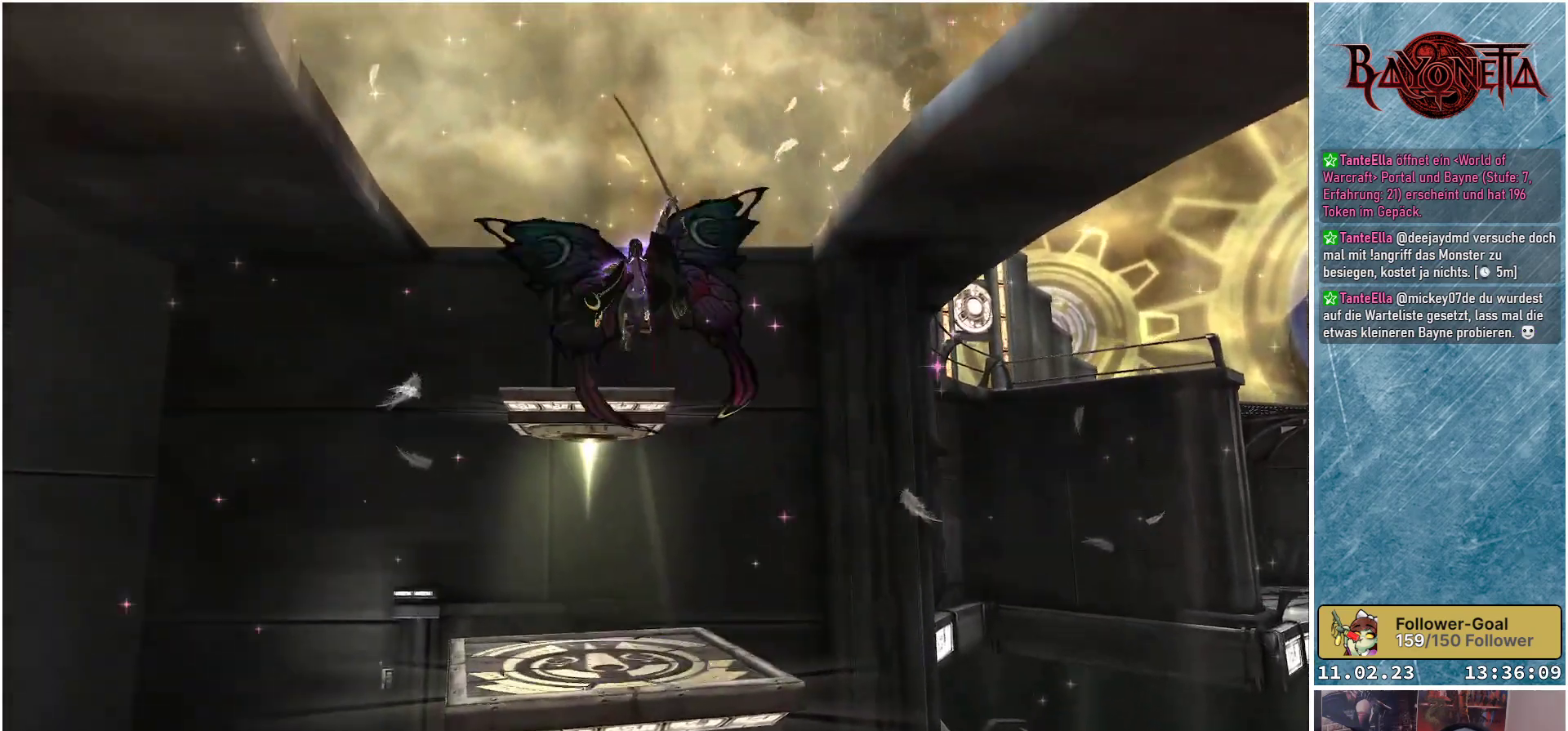
{"buttons": [], "left_stick": "center", "right_stick": "center", "events": [[417, "left_stick", "center"]]}
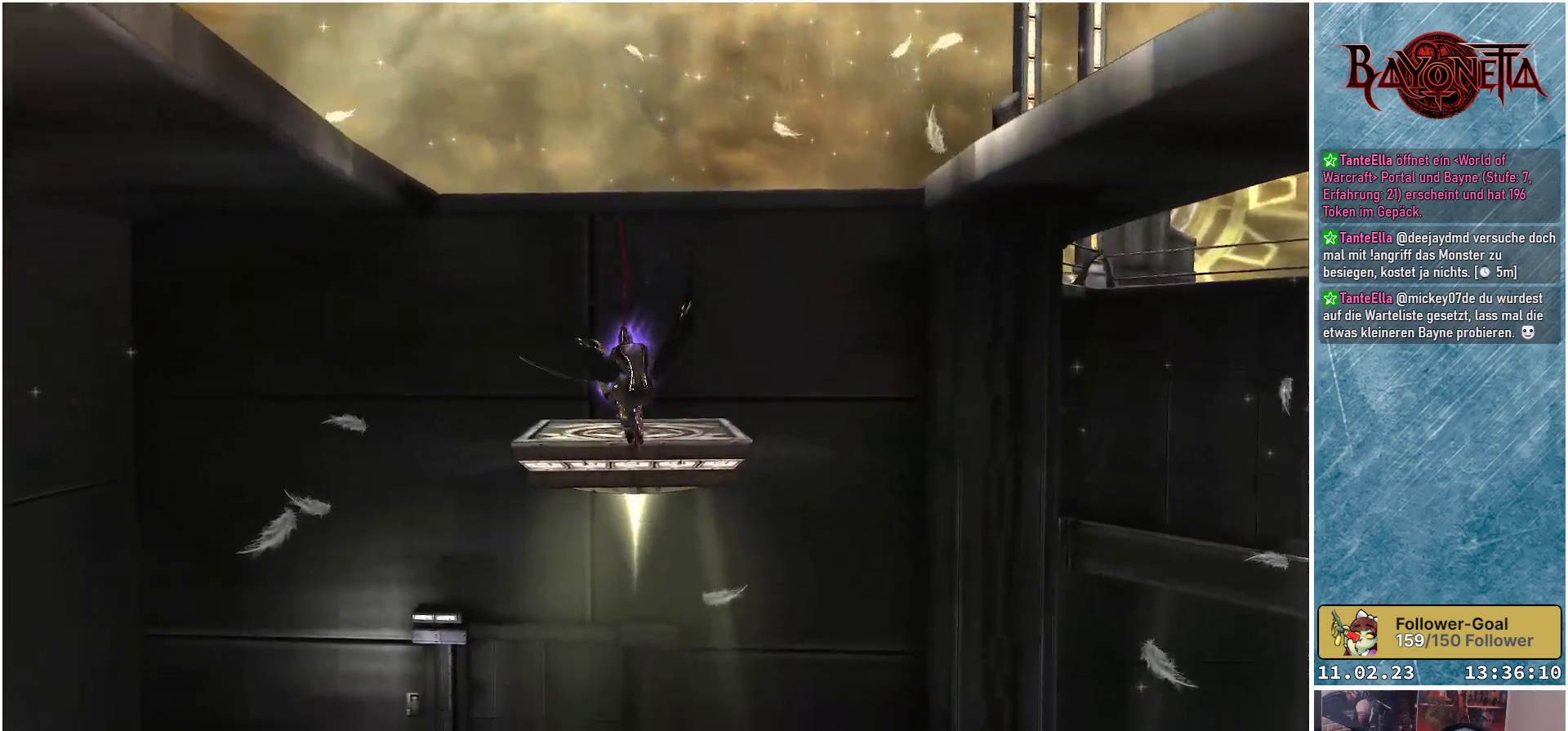
{"buttons": ["A"], "left_stick": "center", "right_stick": "center", "events": [[384, "A", "down"]]}
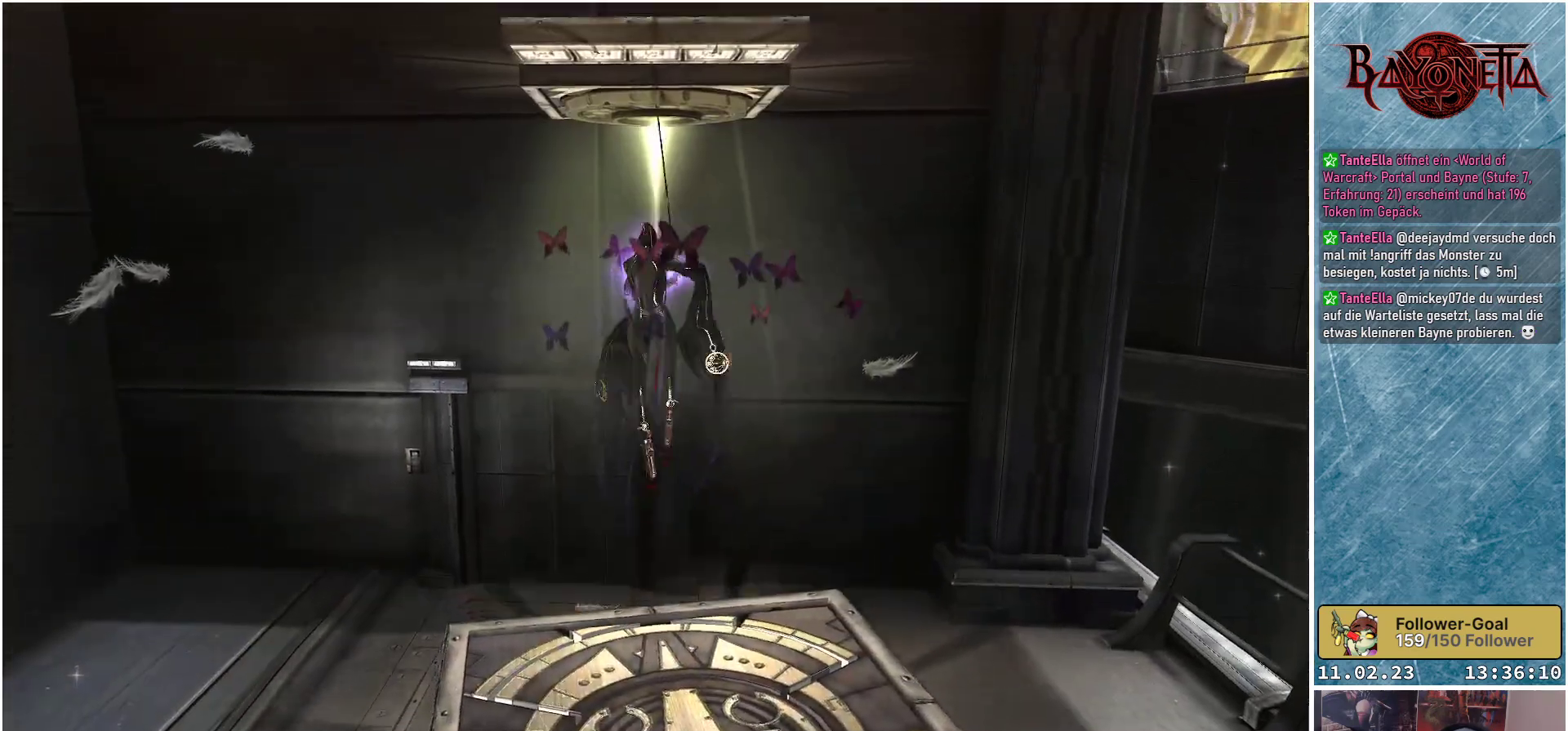
{"buttons": [], "left_stick": "up", "right_stick": "center", "events": [[100, "A", "up"], [201, "A", "down"], [334, "left_stick", "up"], [384, "A", "up"]]}
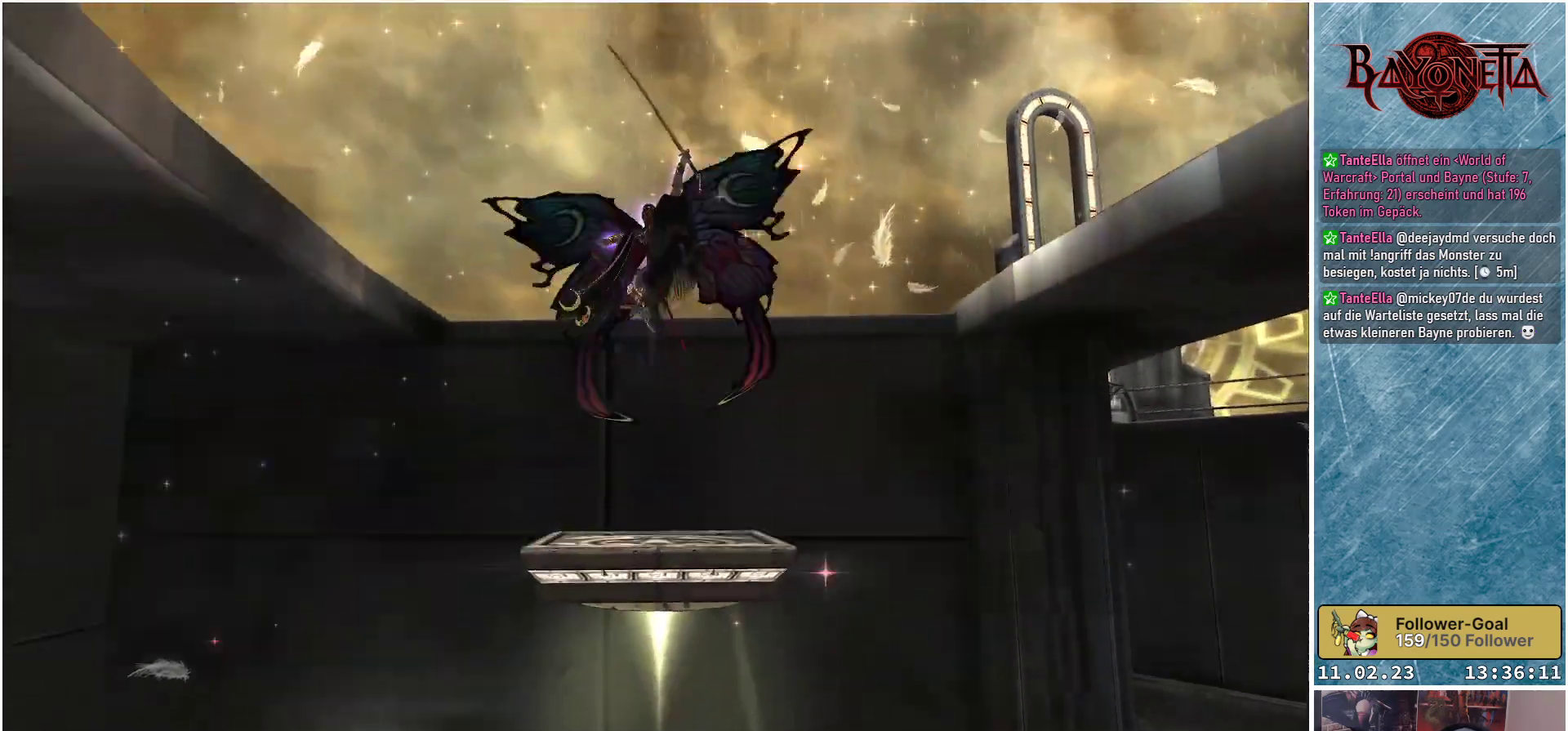
{"buttons": [], "left_stick": "up", "right_stick": "center", "events": []}
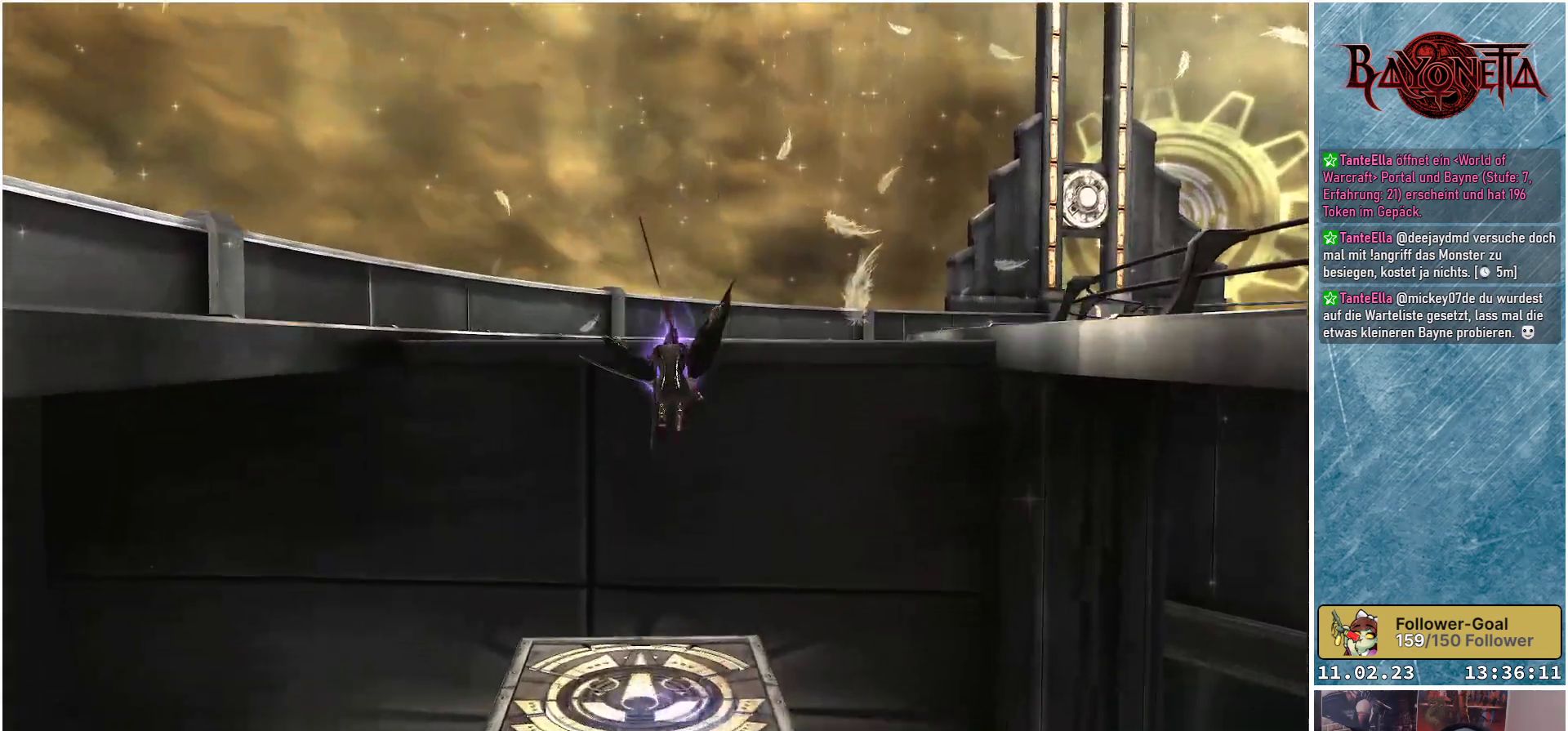
{"buttons": ["A"], "left_stick": "center", "right_stick": "center", "events": [[50, "left_stick", "center"], [334, "A", "down"]]}
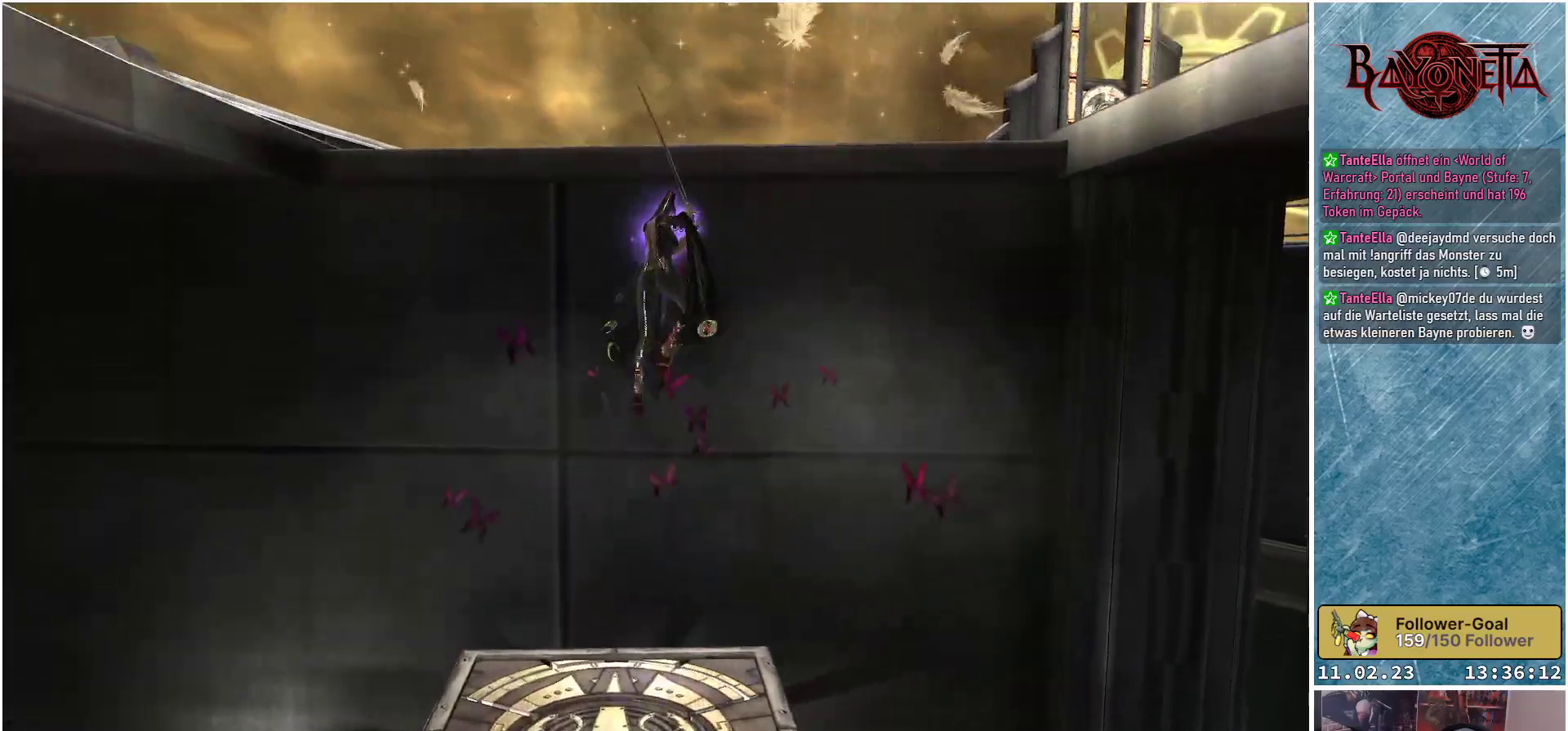
{"buttons": [], "left_stick": "up", "right_stick": "center", "events": [[17, "A", "up"], [50, "left_stick", "up"], [167, "A", "down"], [334, "A", "up"]]}
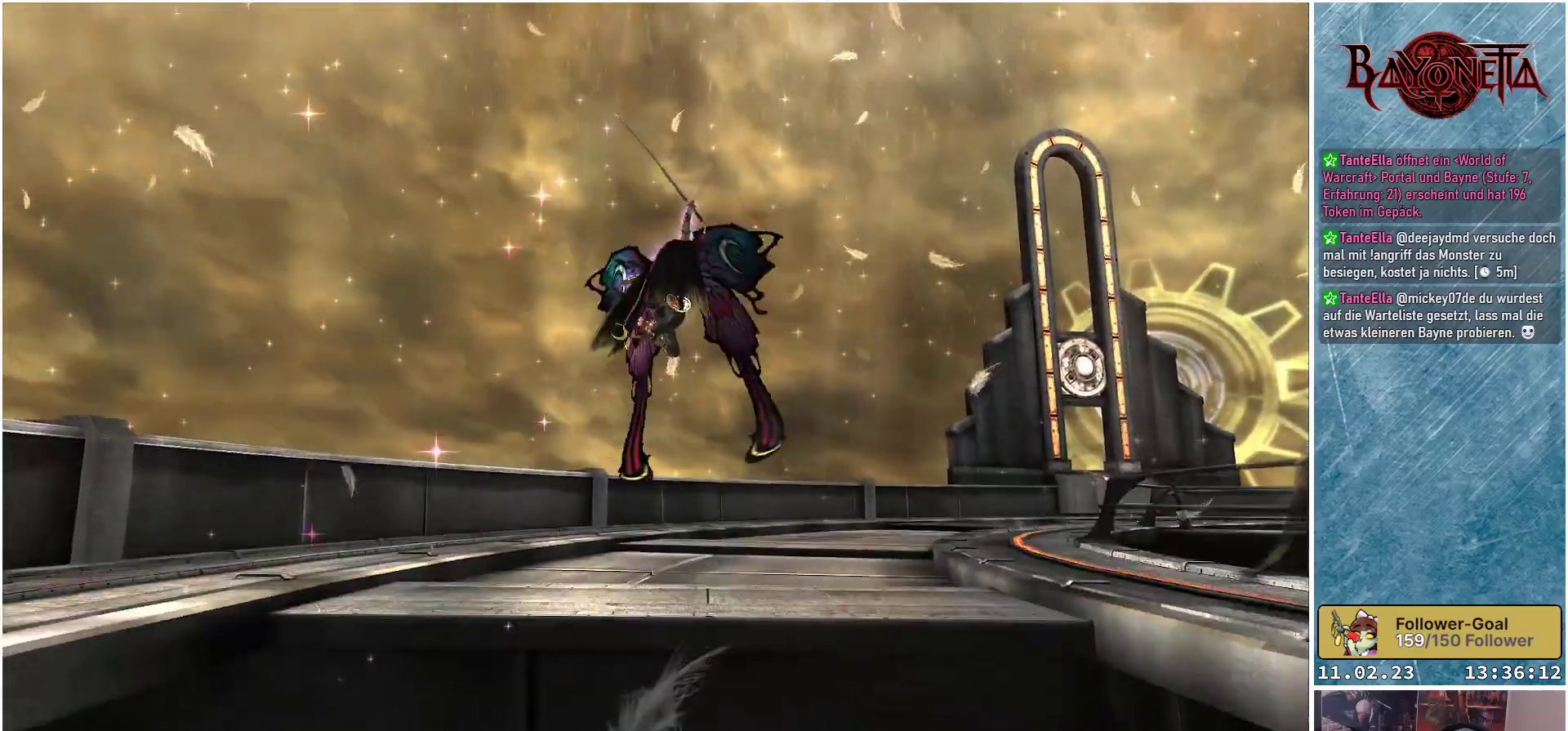
{"buttons": [], "left_stick": "center", "right_stick": "right", "events": [[50, "right_stick", "right"], [184, "left_stick", "up-right"], [384, "left_stick", "center"]]}
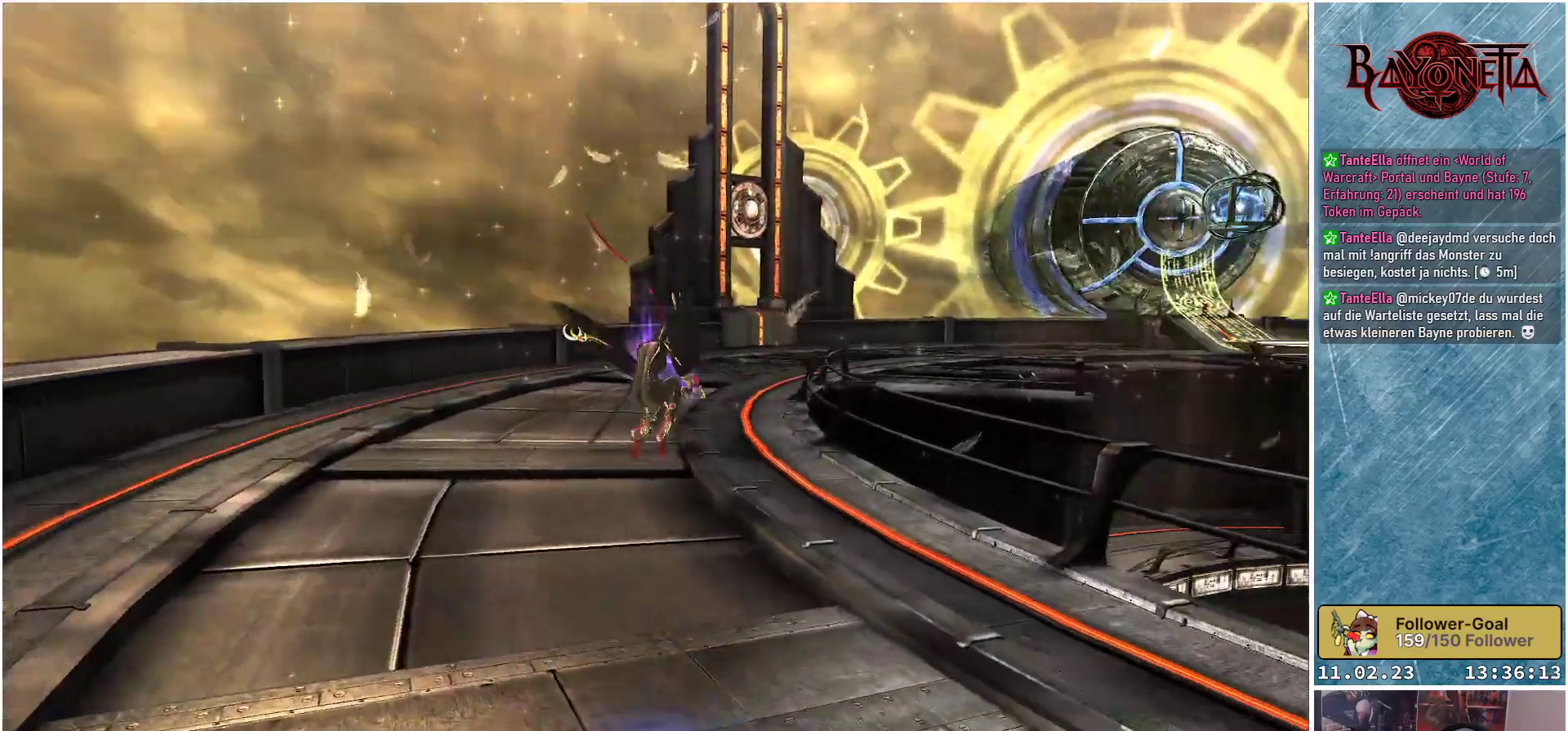
{"buttons": [], "left_stick": "center", "right_stick": "up-right", "events": [[367, "right_stick", "up-right"]]}
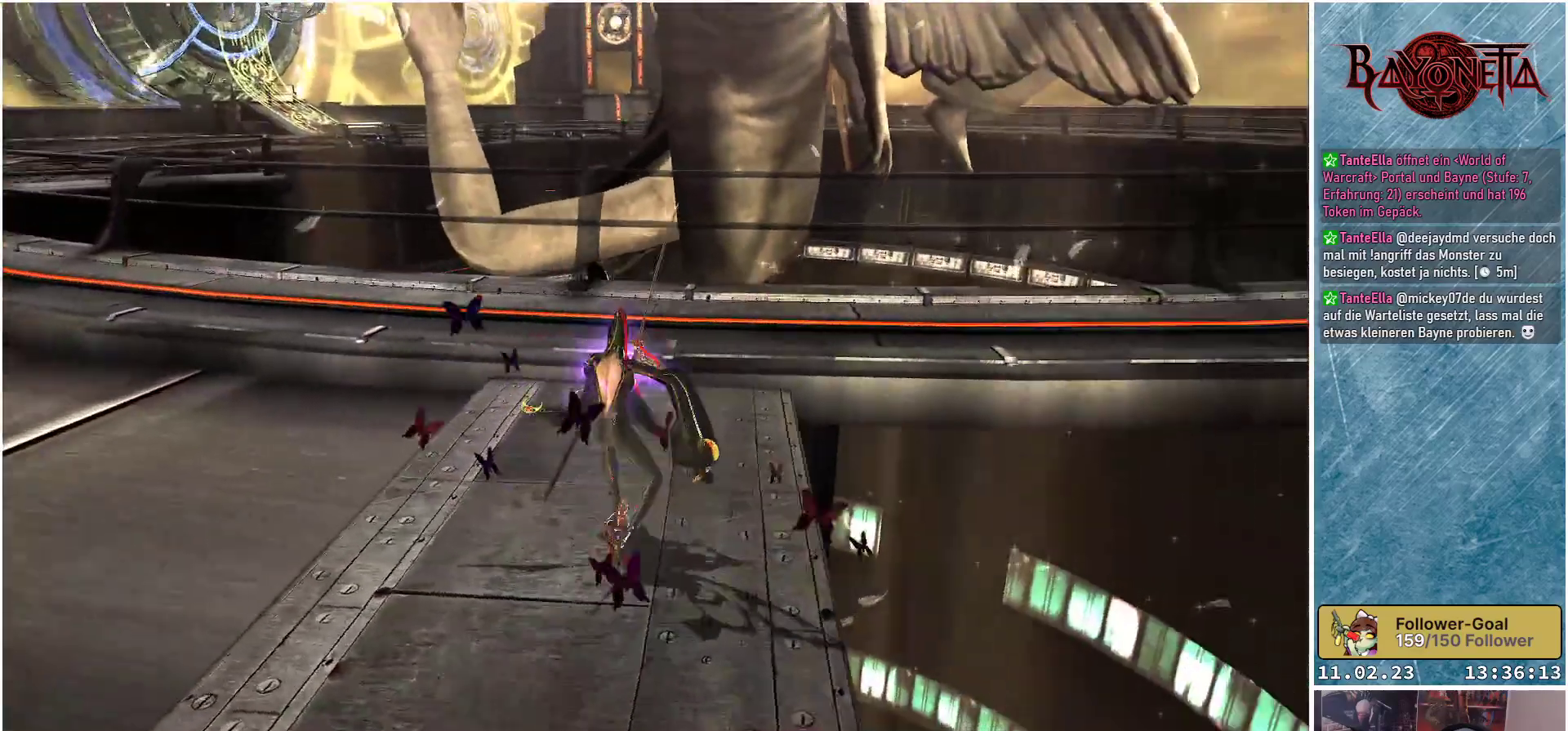
{"buttons": [], "left_stick": "center", "right_stick": "center", "events": [[50, "right_stick", "right"], [484, "right_stick", "center"]]}
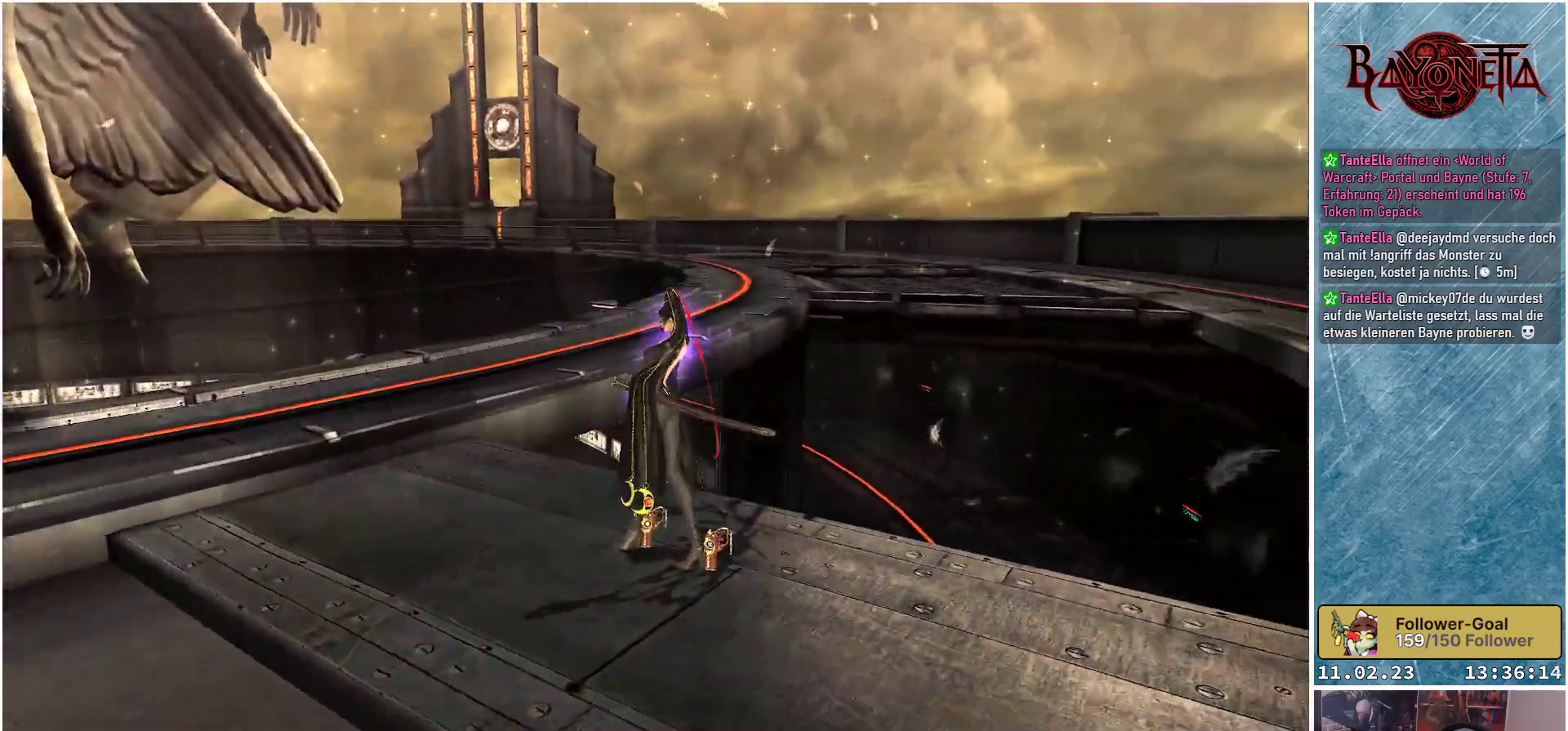
{"buttons": [], "left_stick": "center", "right_stick": "center", "events": []}
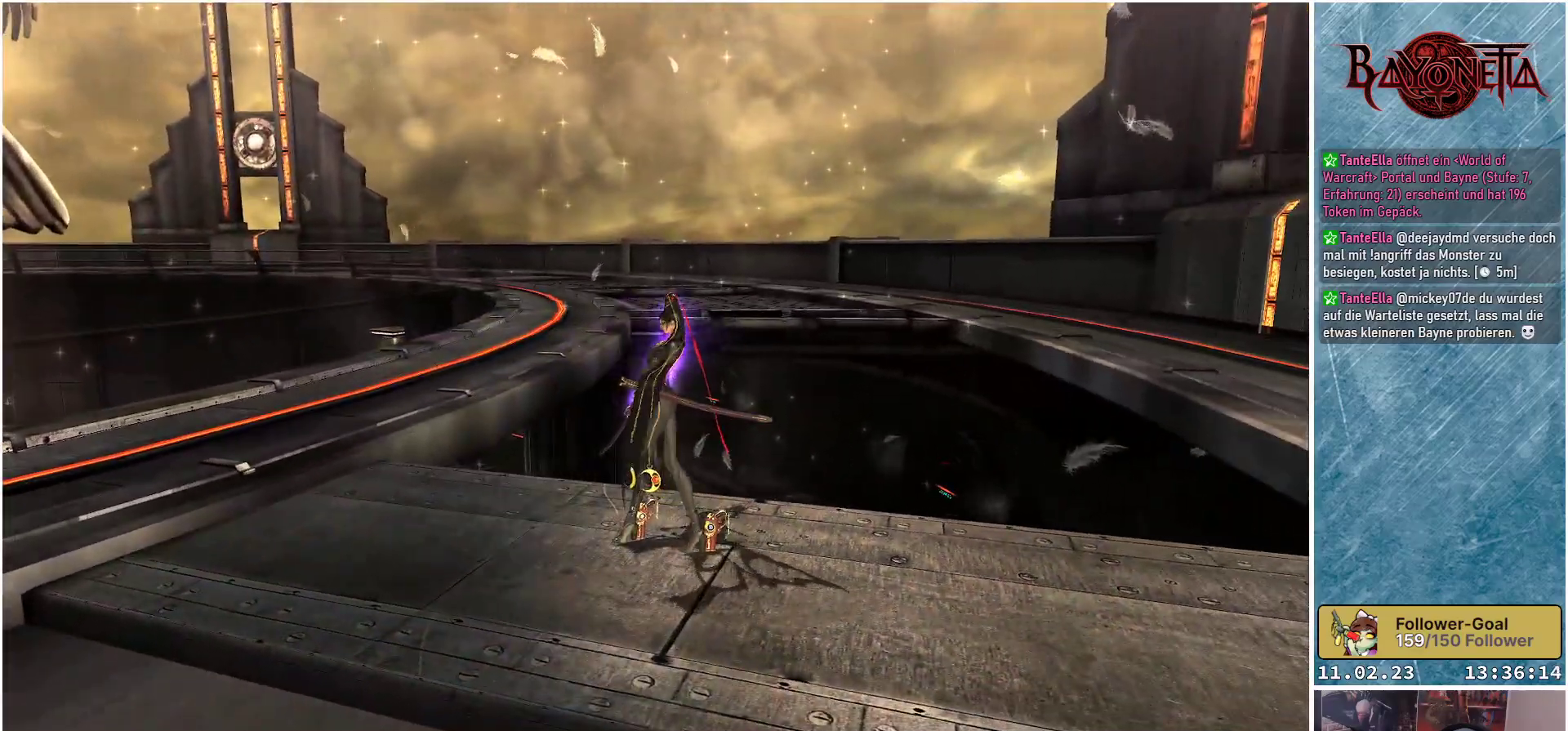
{"buttons": [], "left_stick": "down-left", "right_stick": "center", "events": [[100, "left_stick", "left"], [251, "left_stick", "down-left"]]}
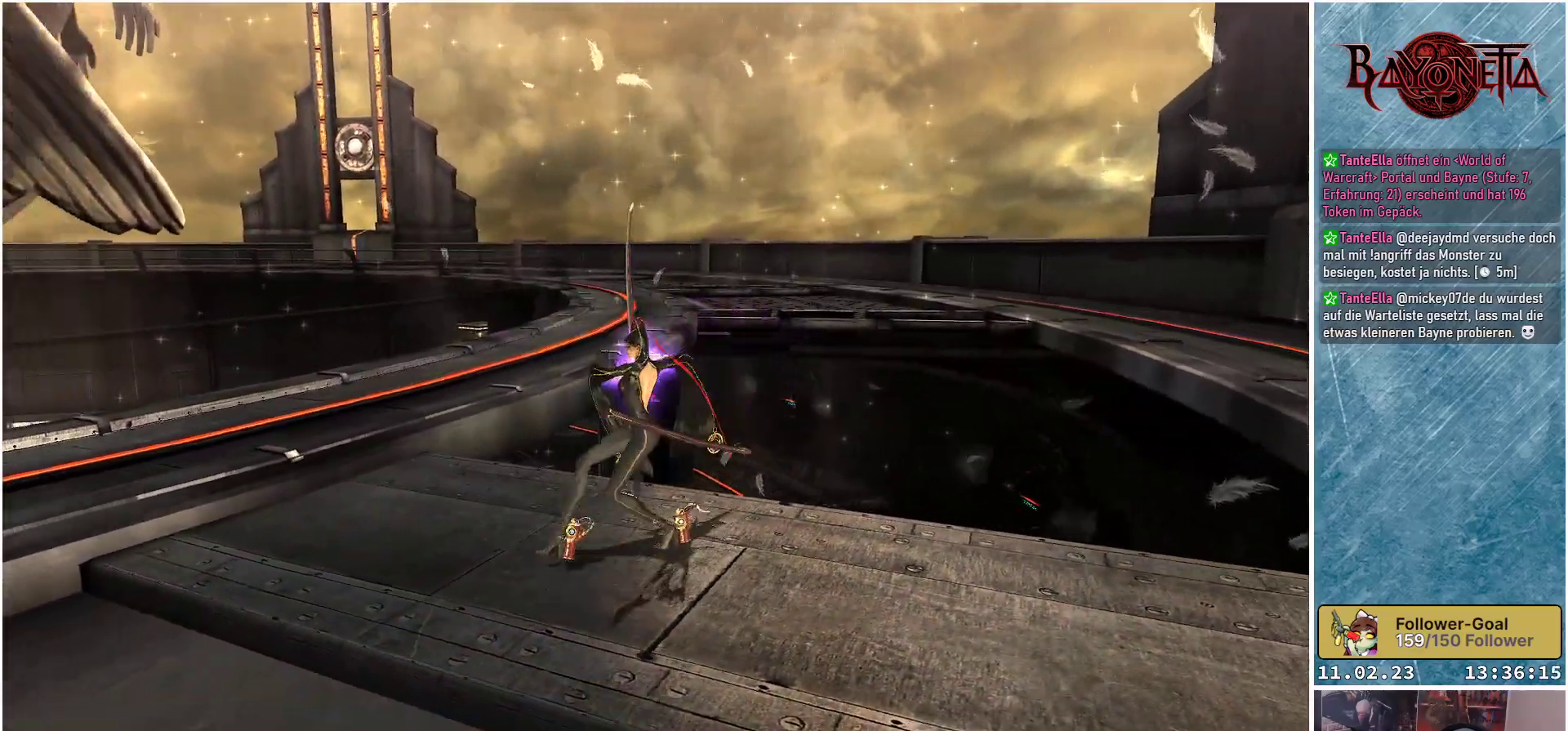
{"buttons": [], "left_stick": "down-left", "right_stick": "center", "events": [[250, "right_stick", "left"], [467, "right_stick", "center"]]}
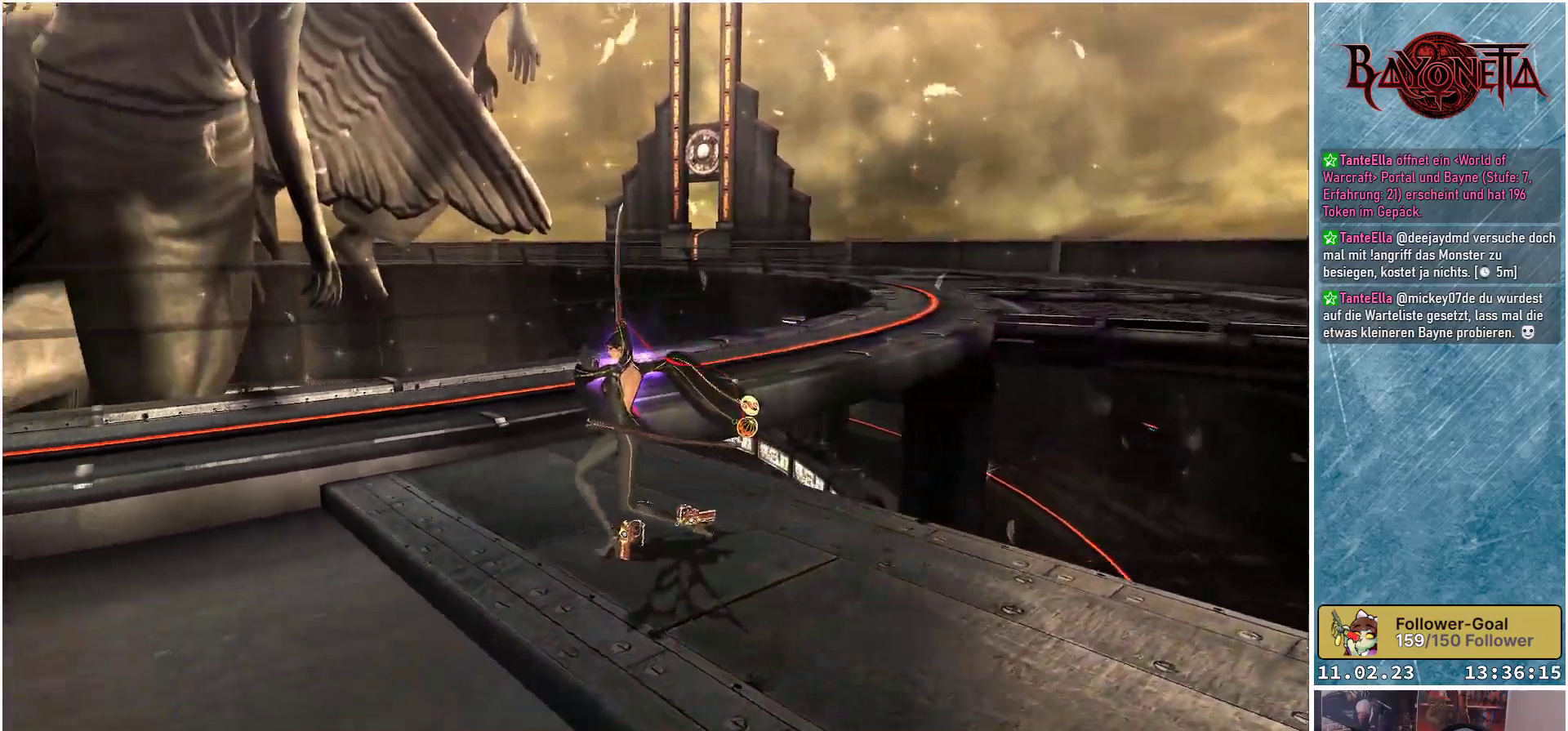
{"buttons": [], "left_stick": "left", "right_stick": "center", "events": [[84, "left_stick", "left"]]}
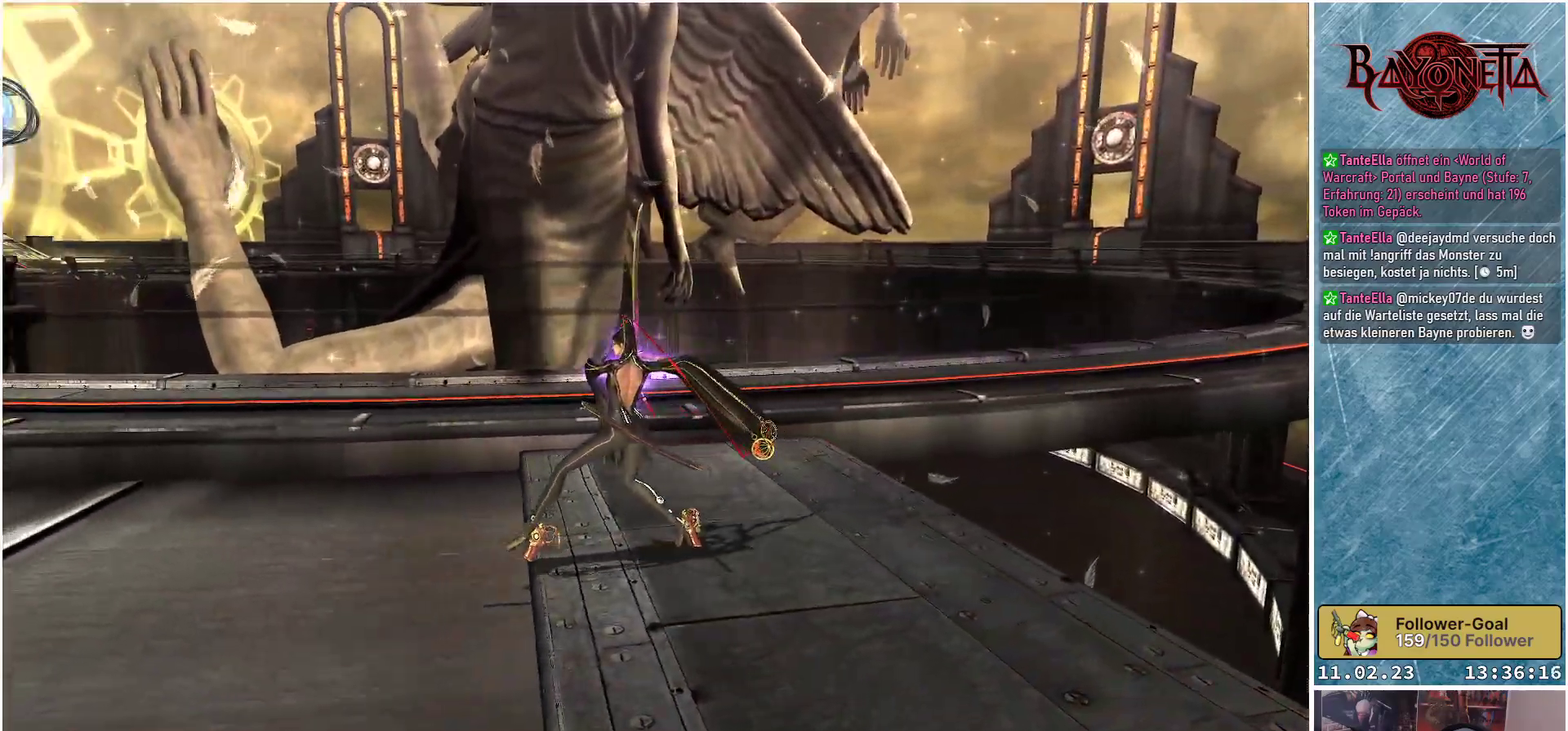
{"buttons": [], "left_stick": "up-left", "right_stick": "center", "events": [[300, "left_stick", "up-left"], [350, "R2", "down"], [467, "R2", "up"]]}
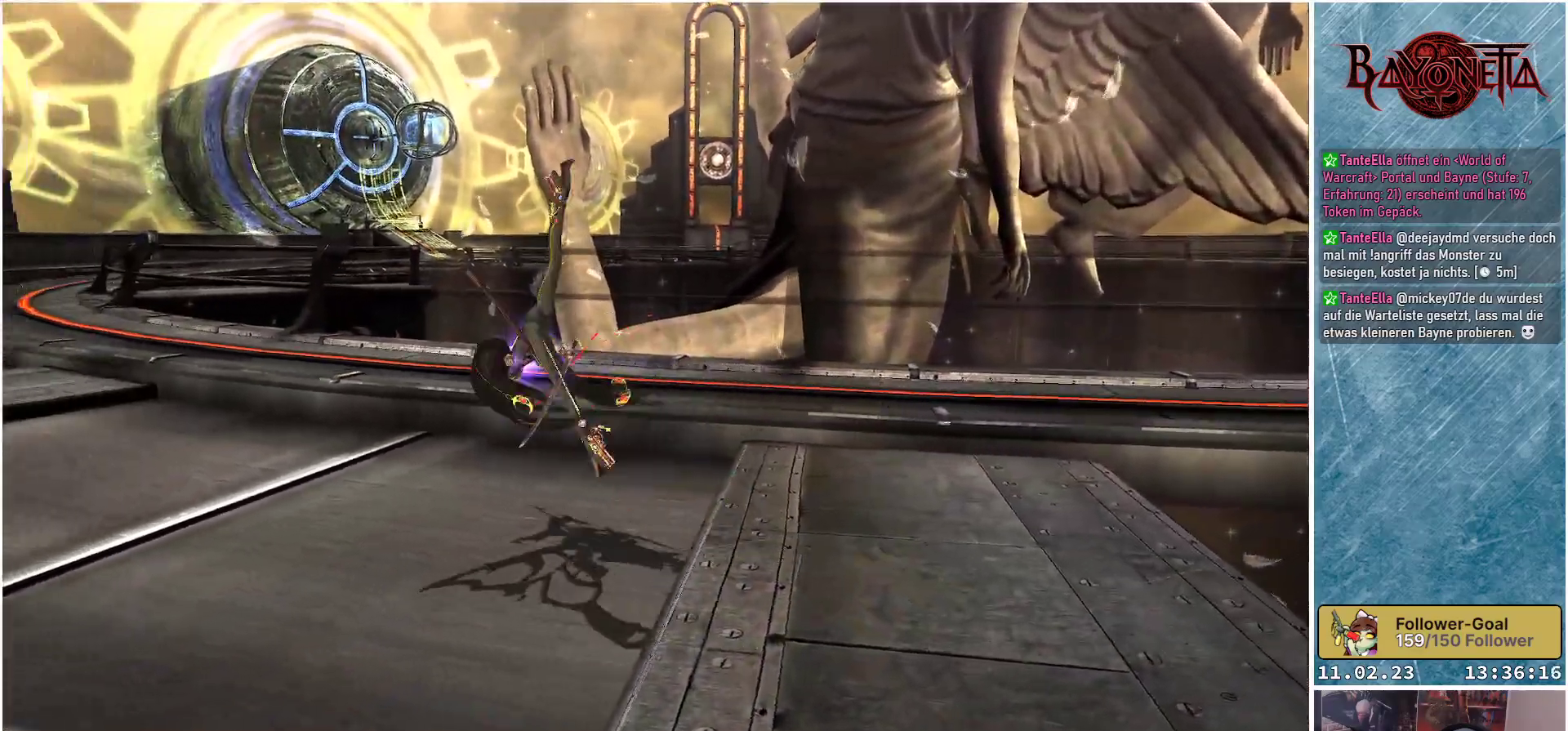
{"buttons": ["R2"], "left_stick": "up", "right_stick": "center", "events": [[17, "R2", "down"], [501, "left_stick", "up"]]}
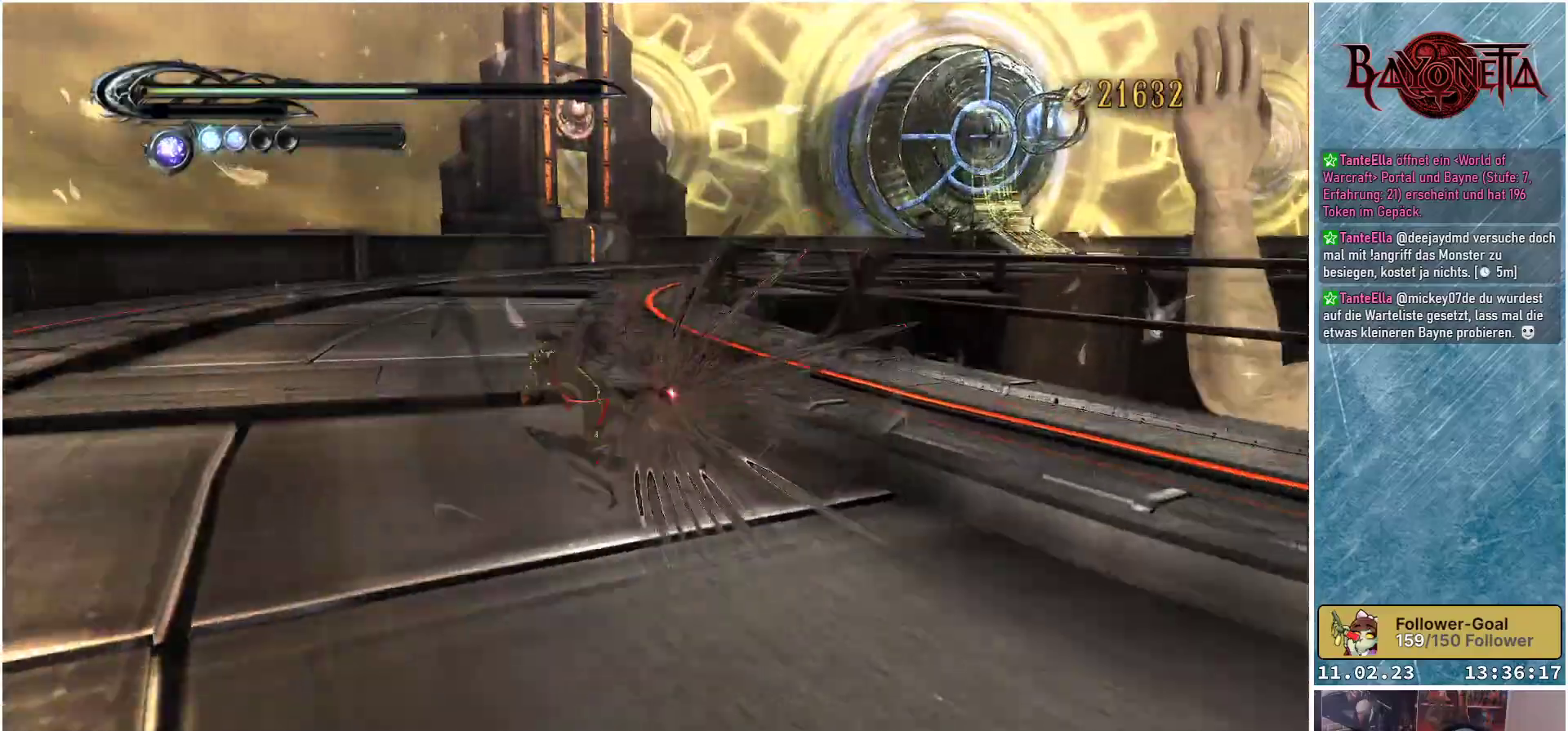
{"buttons": ["R2"], "left_stick": "up", "right_stick": "down-right", "events": [[334, "right_stick", "down-right"]]}
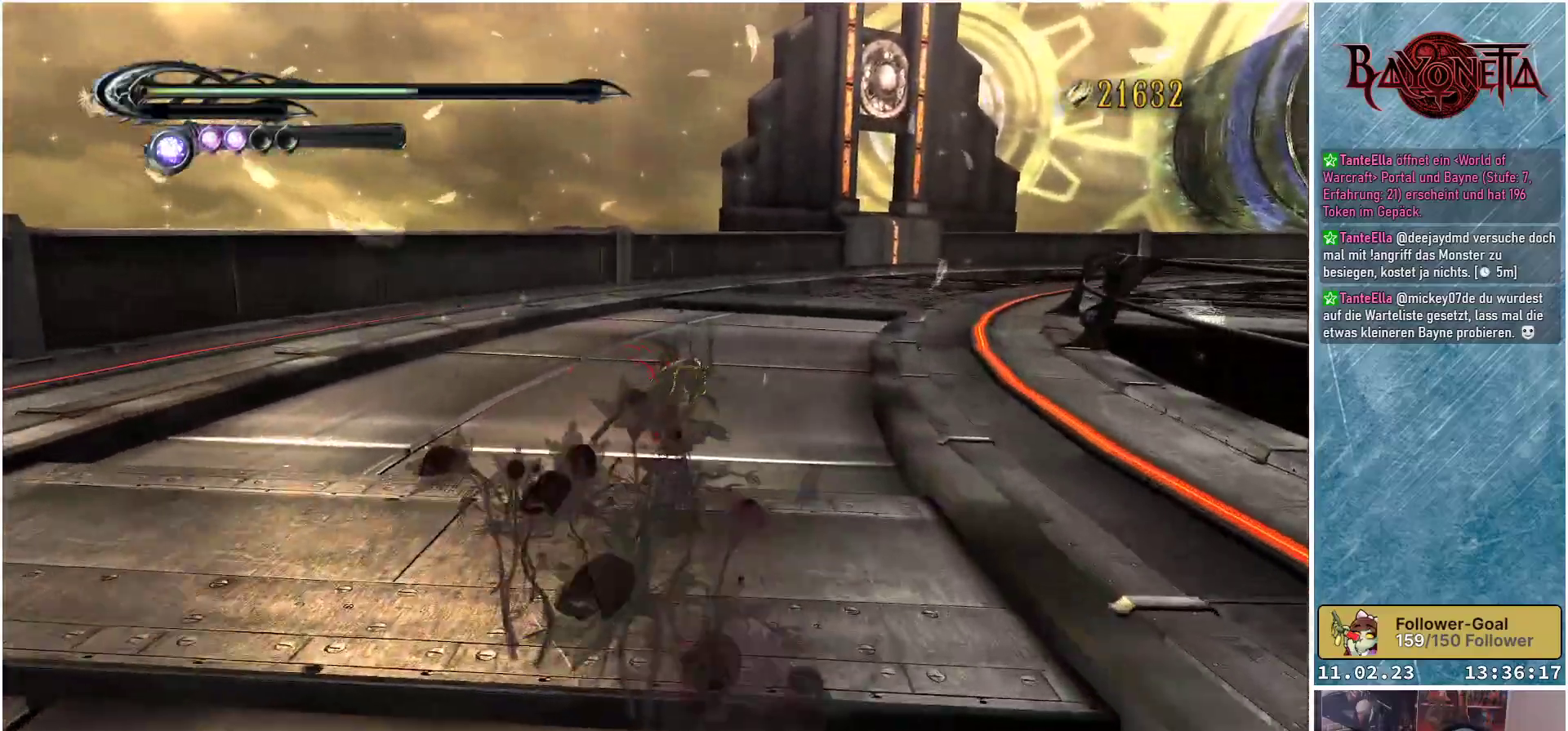
{"buttons": ["R2"], "left_stick": "up", "right_stick": "right", "events": [[317, "right_stick", "right"]]}
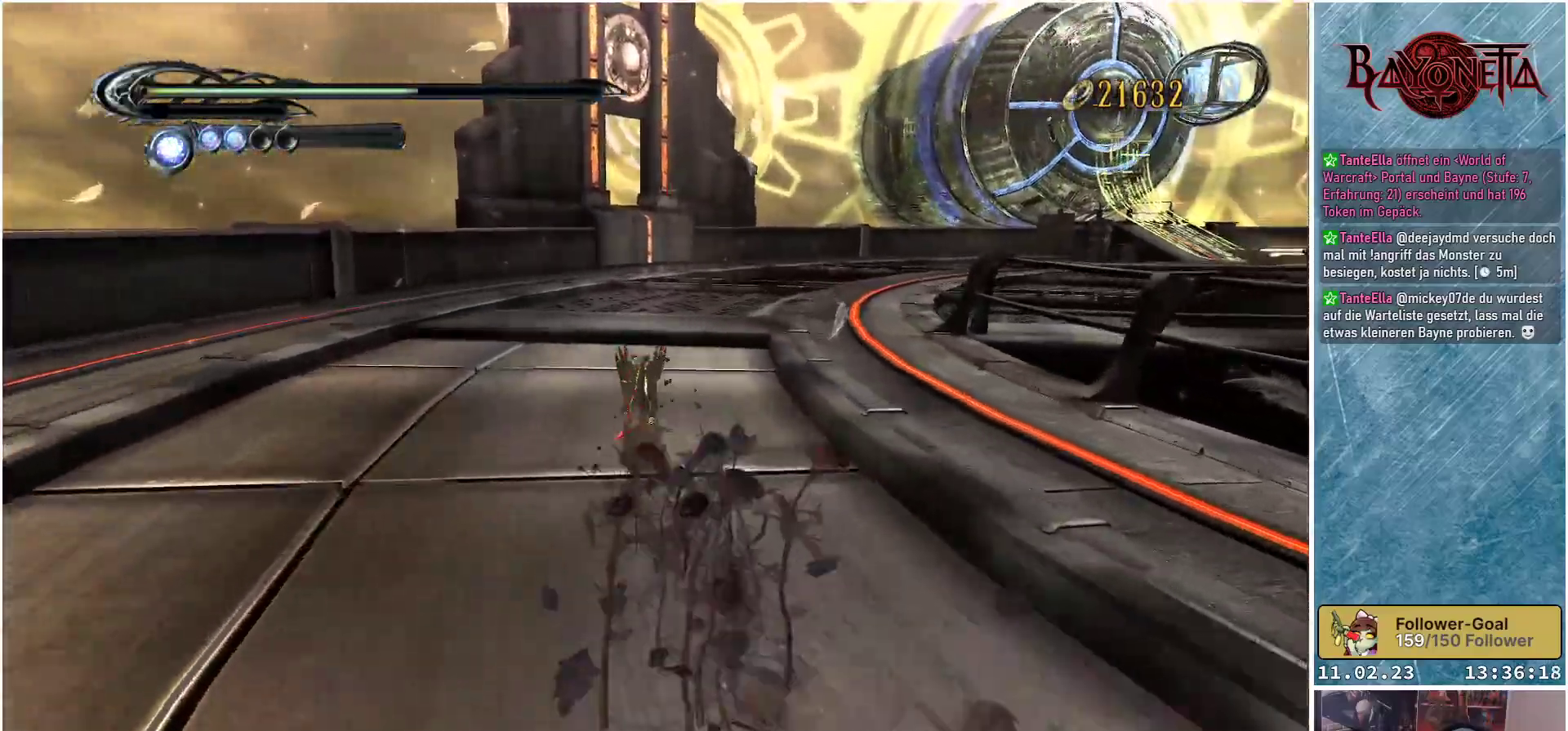
{"buttons": ["R2"], "left_stick": "up", "right_stick": "right", "events": []}
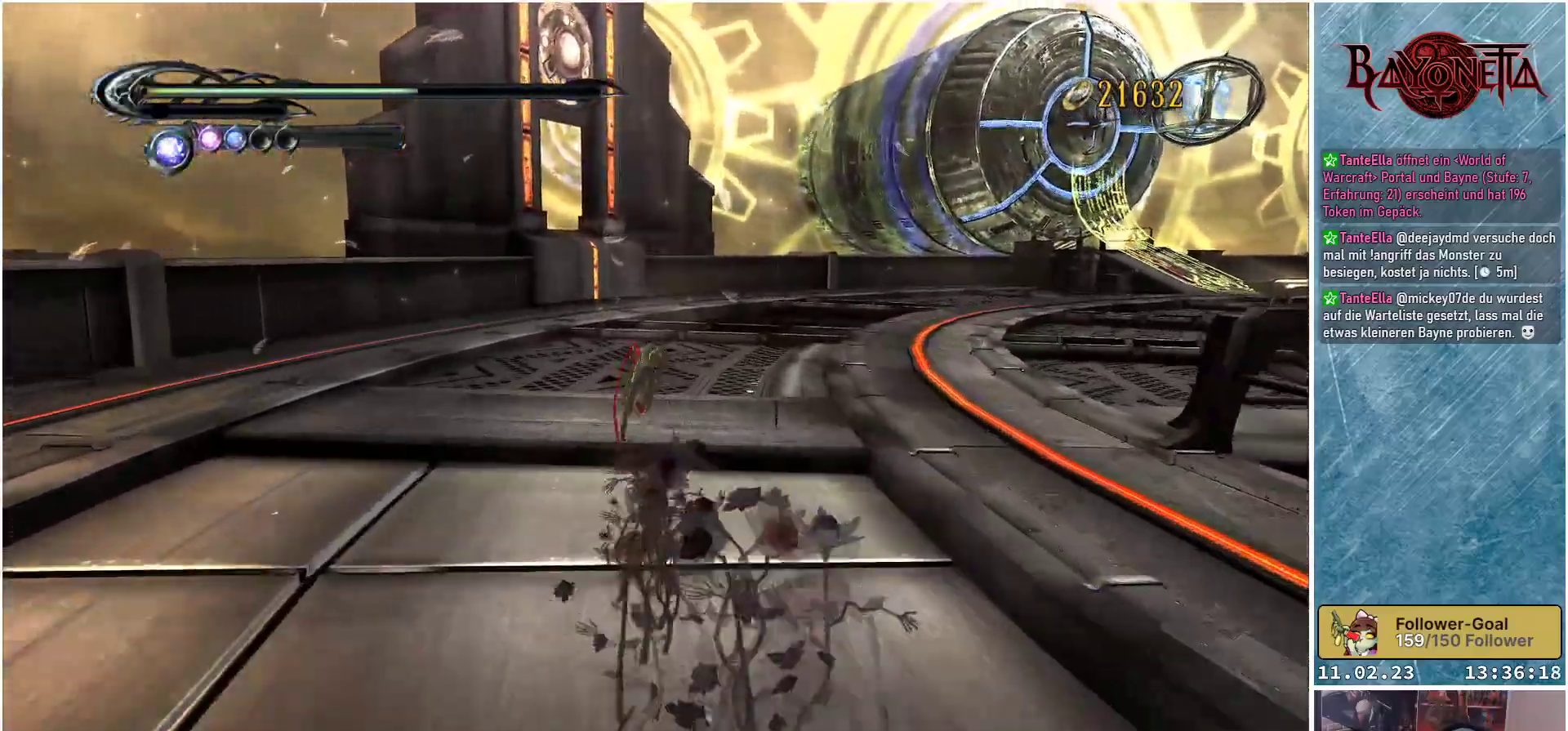
{"buttons": ["R2"], "left_stick": "up", "right_stick": "down-right", "events": [[34, "right_stick", "down-right"]]}
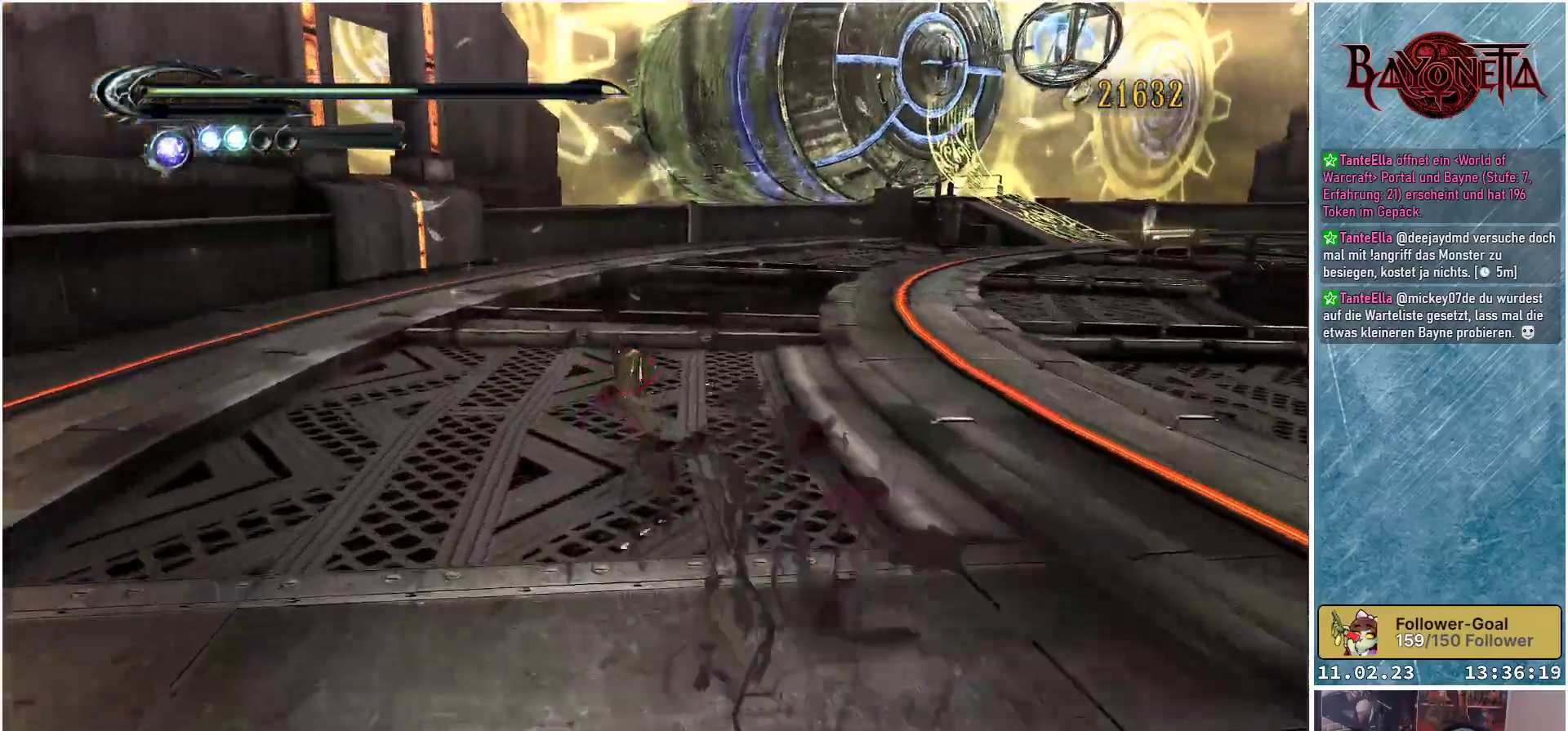
{"buttons": ["R2"], "left_stick": "up", "right_stick": "down-right", "events": []}
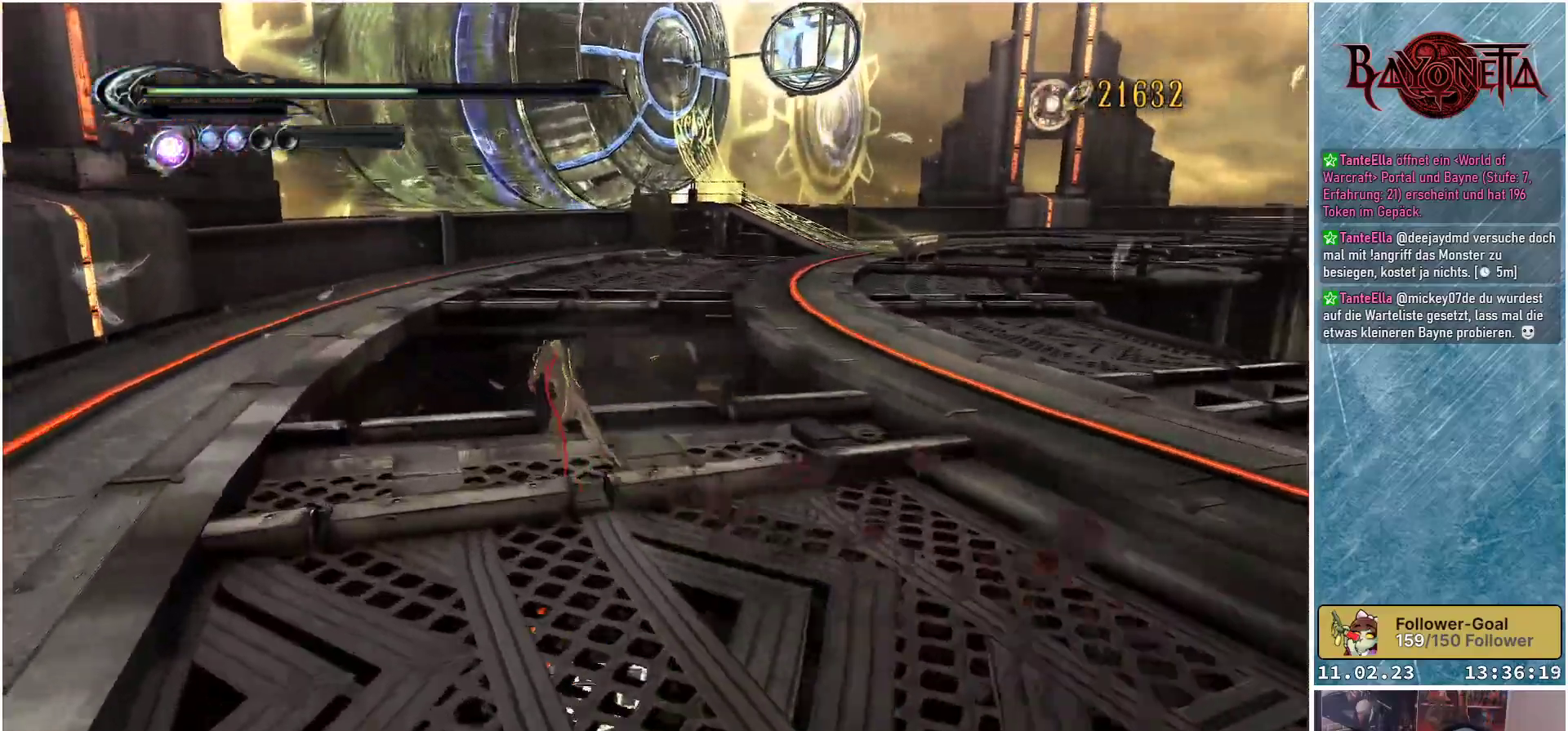
{"buttons": ["R2"], "left_stick": "up", "right_stick": "down-right", "events": []}
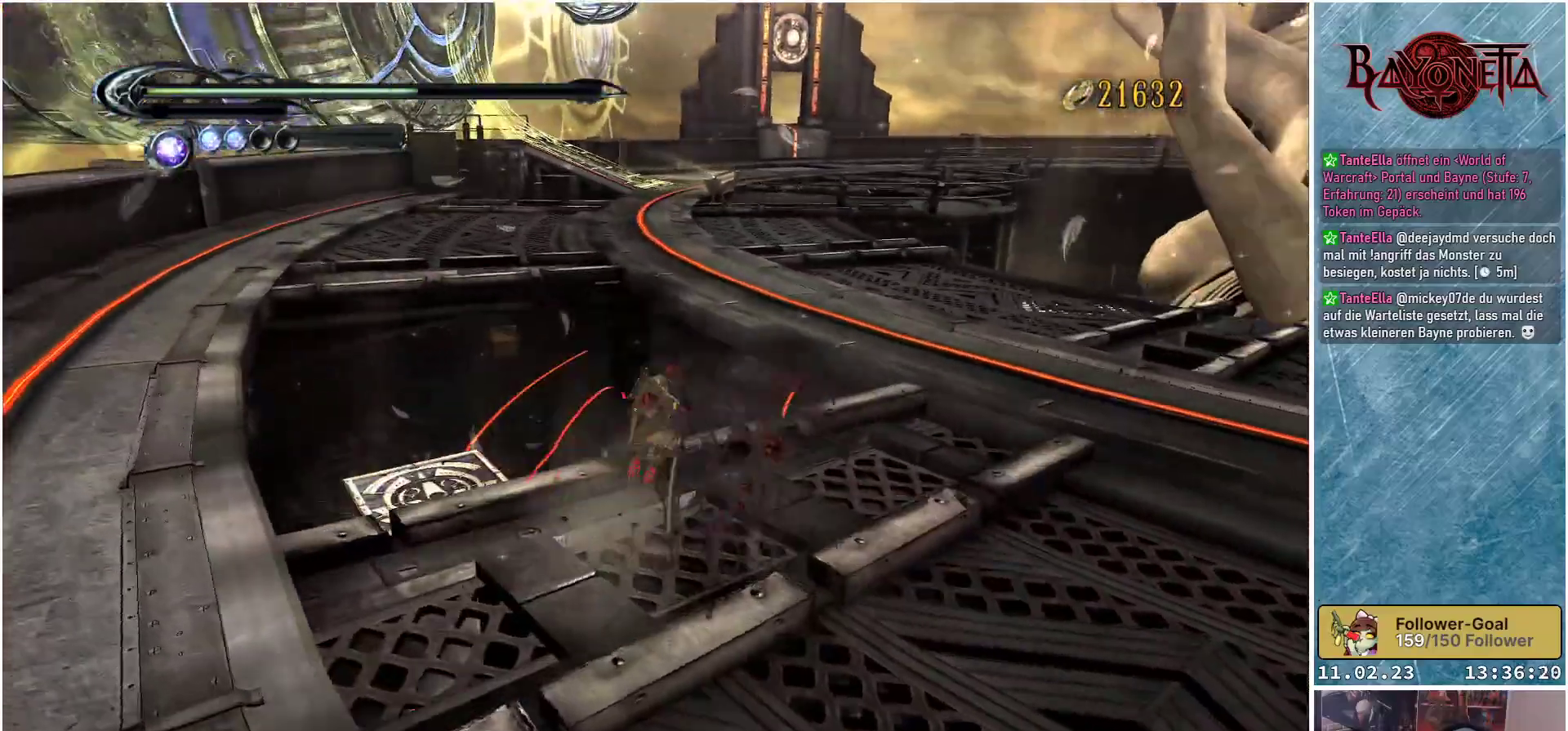
{"buttons": [], "left_stick": "up", "right_stick": "center", "events": [[50, "R2", "up"], [50, "right_stick", "center"], [167, "A", "down"], [267, "A", "up"]]}